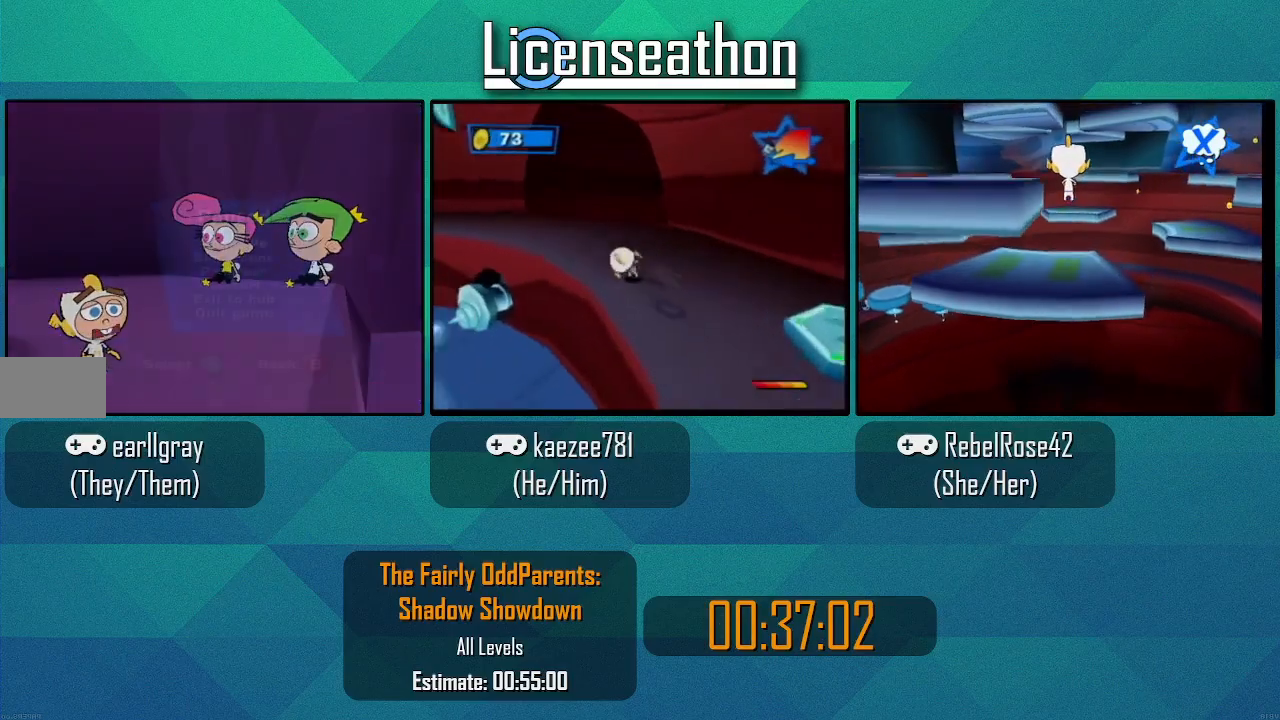
Gameplay with a controller (Nintendo layout); each line is a JSON object with the inputs held at the frame after it (dt_ms = milliseconds from this image to that frame). "events" lists button and stick changes between this image and that frame as [ms after this image, input, new state], when the widget could be followed in between. Not read: L3 R3 Z.
{"dt_ms": 500, "buttons": [], "left_stick": "up", "right_stick": "center", "events": [[100, "START", "up"], [217, "A", "down"], [317, "A", "up"], [467, "left_stick", "up"]]}
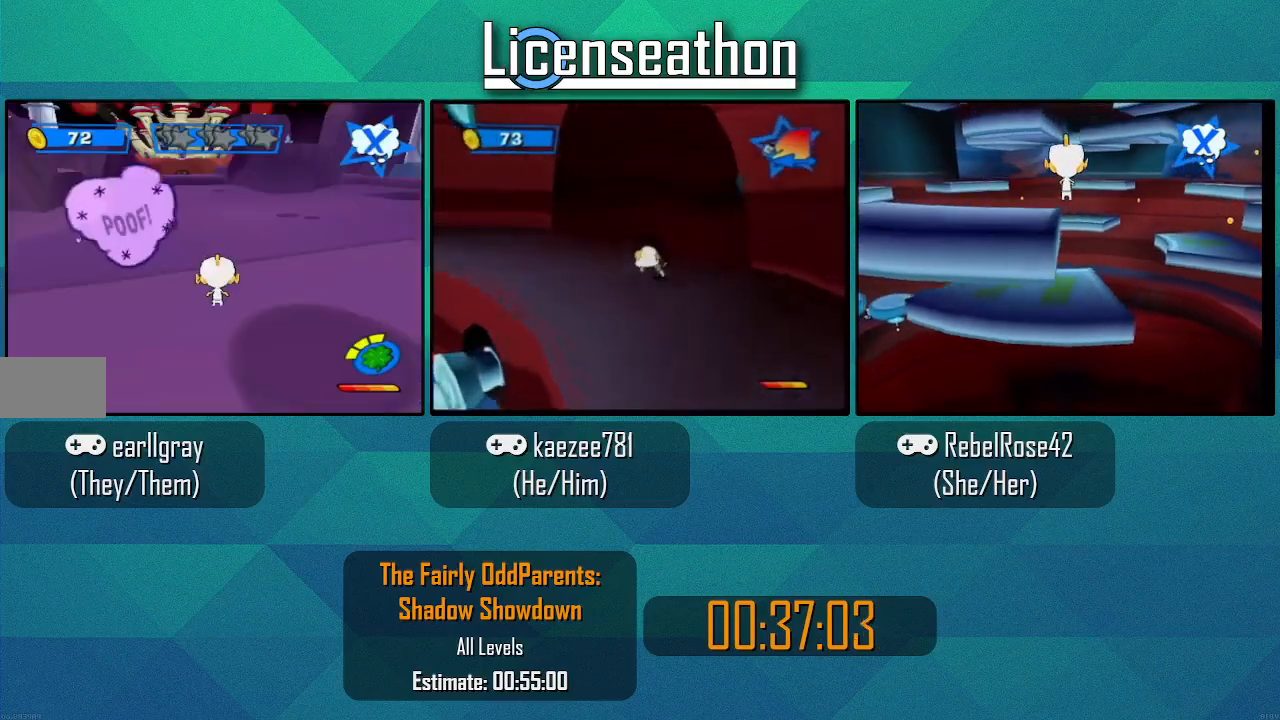
{"dt_ms": 500, "buttons": ["X"], "left_stick": "up", "right_stick": "center", "events": [[217, "X", "down"]]}
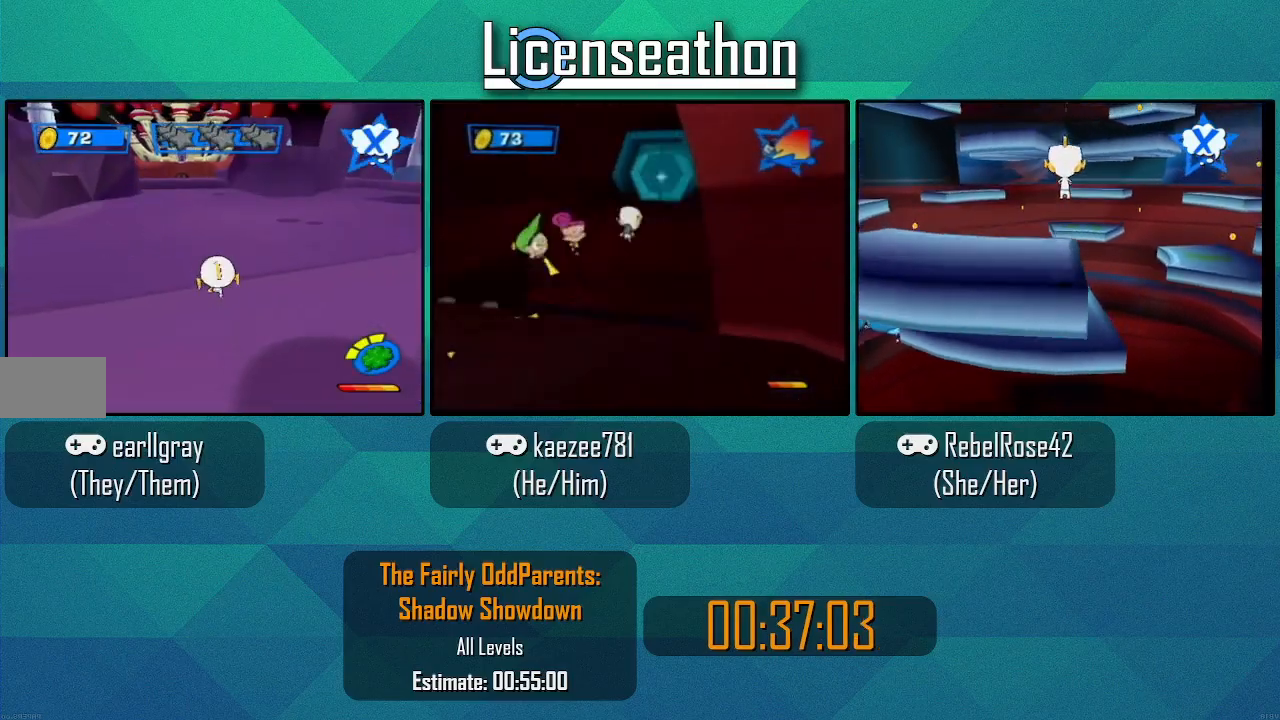
{"dt_ms": 500, "buttons": [], "left_stick": "up-left", "right_stick": "center", "events": [[317, "left_stick", "up-left"], [350, "A", "down"], [433, "X", "up"], [500, "A", "up"]]}
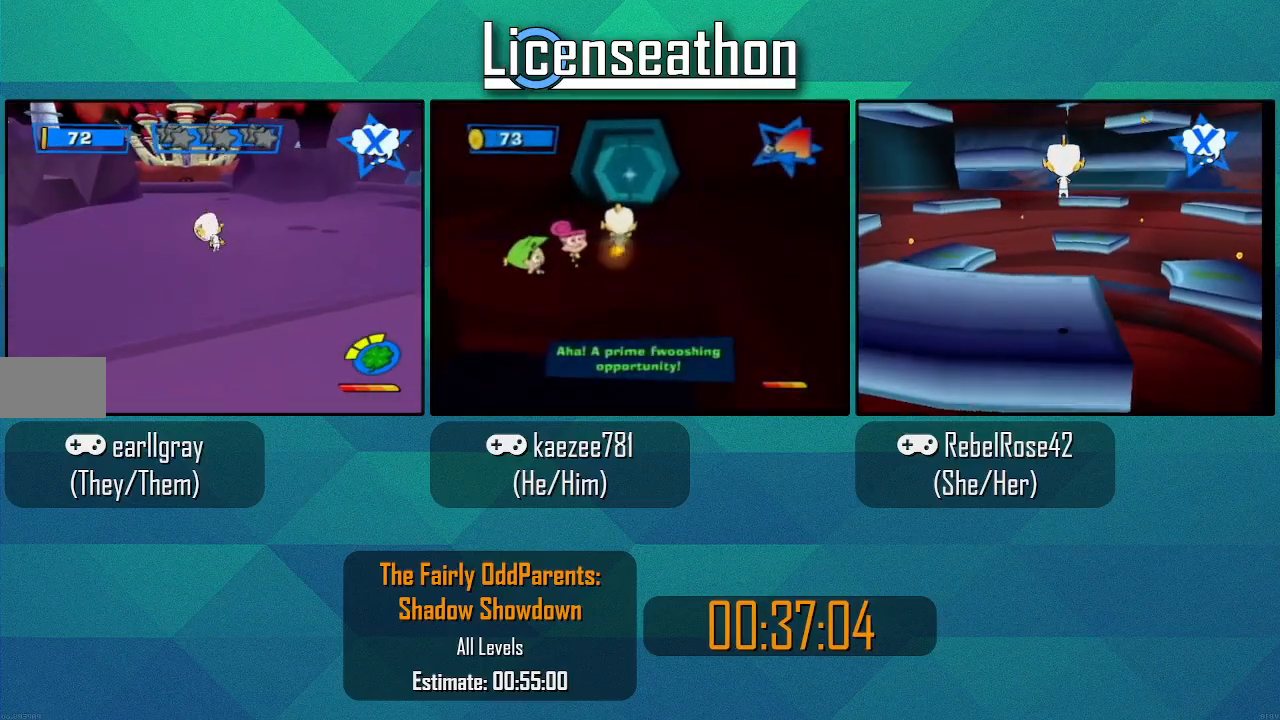
{"dt_ms": 500, "buttons": [], "left_stick": "up", "right_stick": "center", "events": [[67, "left_stick", "center"], [117, "L1", "down"], [167, "L1", "up"], [283, "left_stick", "up"]]}
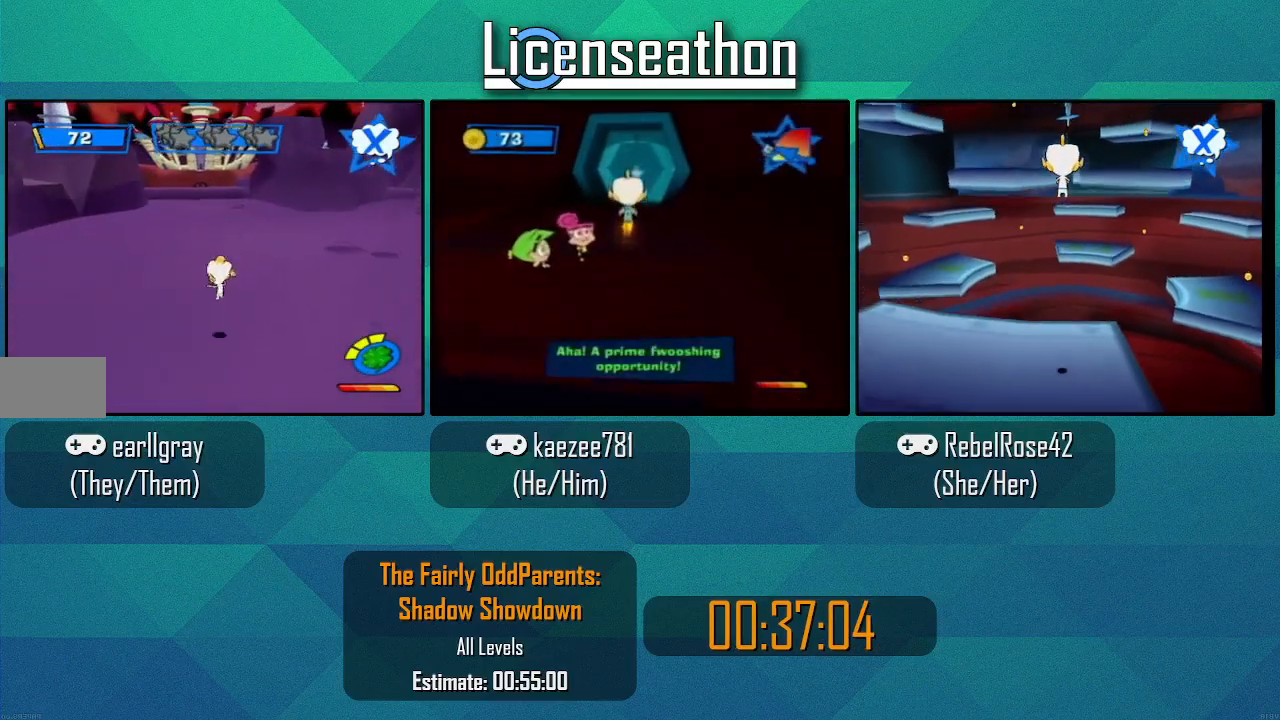
{"dt_ms": 500, "buttons": ["X"], "left_stick": "up", "right_stick": "center", "events": [[117, "X", "down"]]}
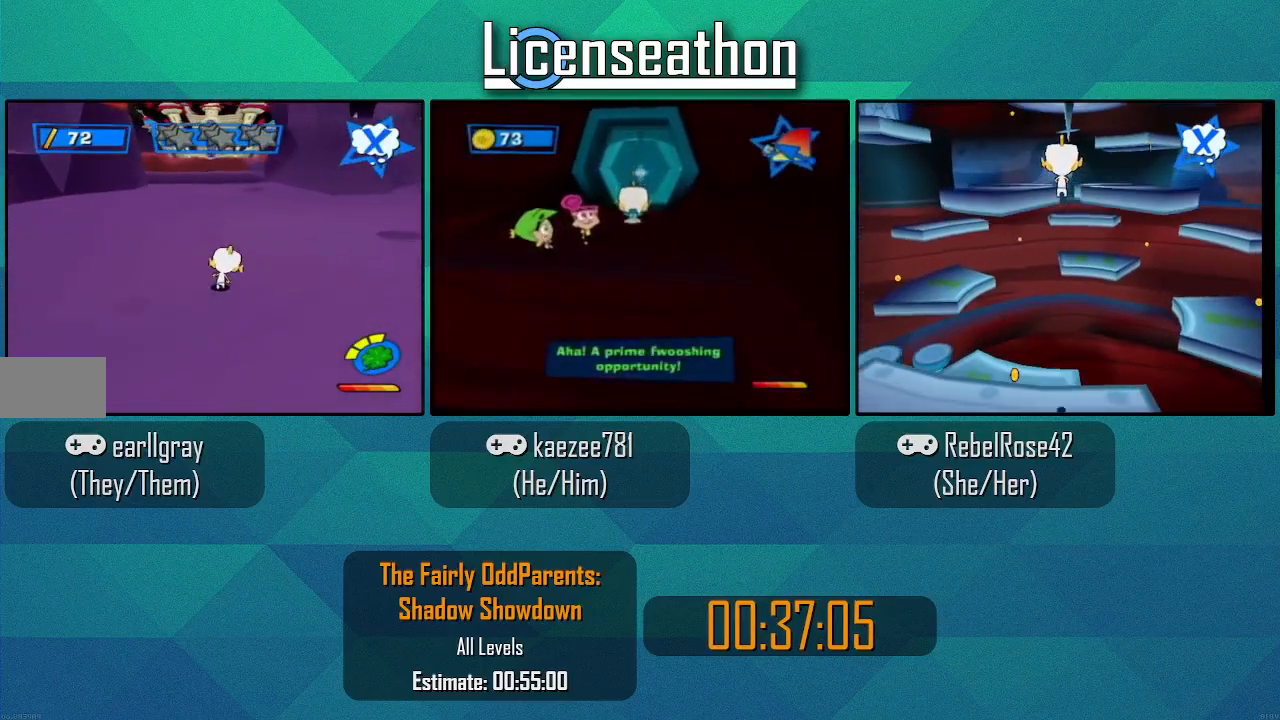
{"dt_ms": 500, "buttons": ["X"], "left_stick": "up", "right_stick": "center", "events": [[350, "X", "up"], [400, "X", "down"]]}
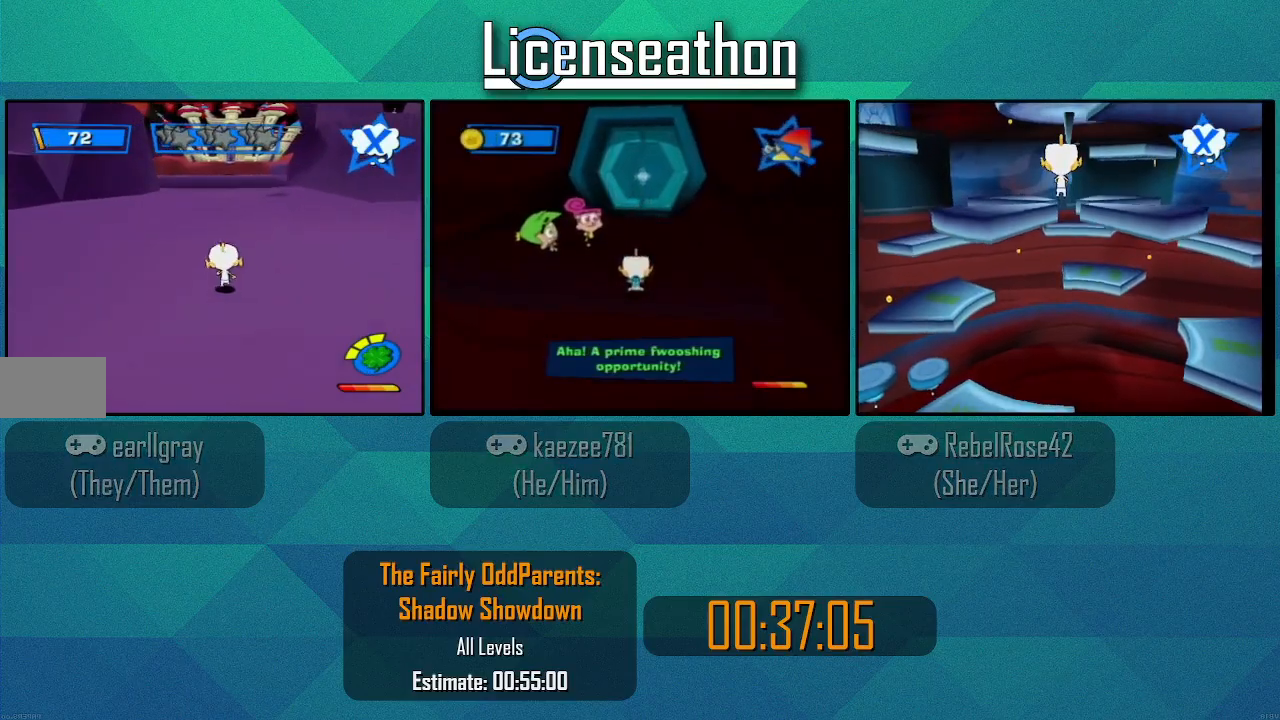
{"dt_ms": 500, "buttons": ["X"], "left_stick": "up", "right_stick": "center", "events": []}
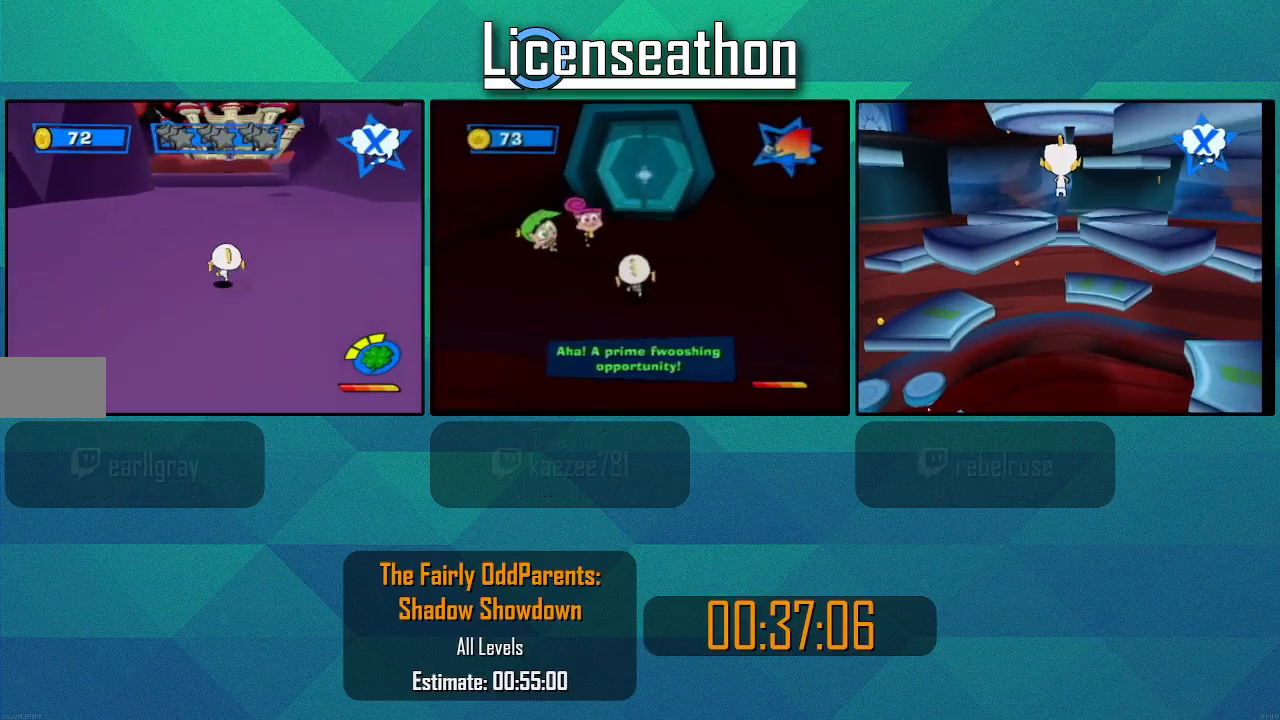
{"dt_ms": 500, "buttons": ["X"], "left_stick": "up", "right_stick": "center", "events": []}
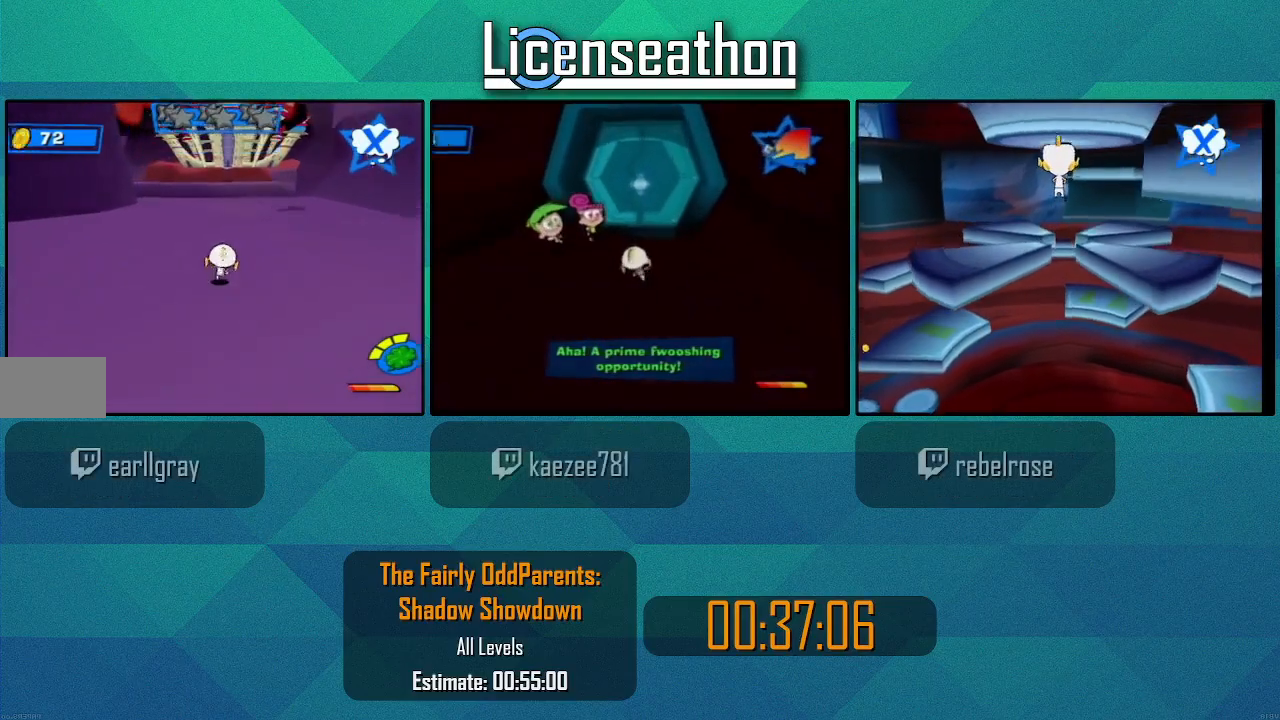
{"dt_ms": 500, "buttons": ["X"], "left_stick": "up", "right_stick": "center", "events": []}
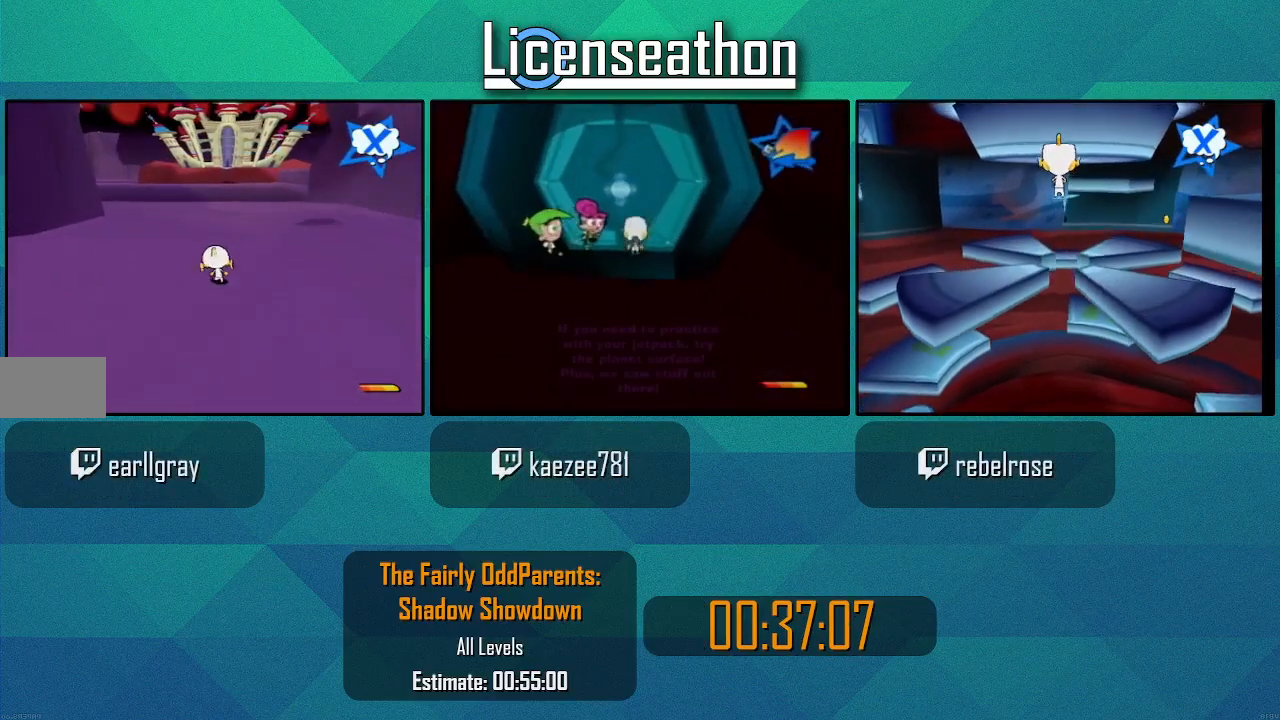
{"dt_ms": 500, "buttons": ["X"], "left_stick": "up", "right_stick": "center", "events": []}
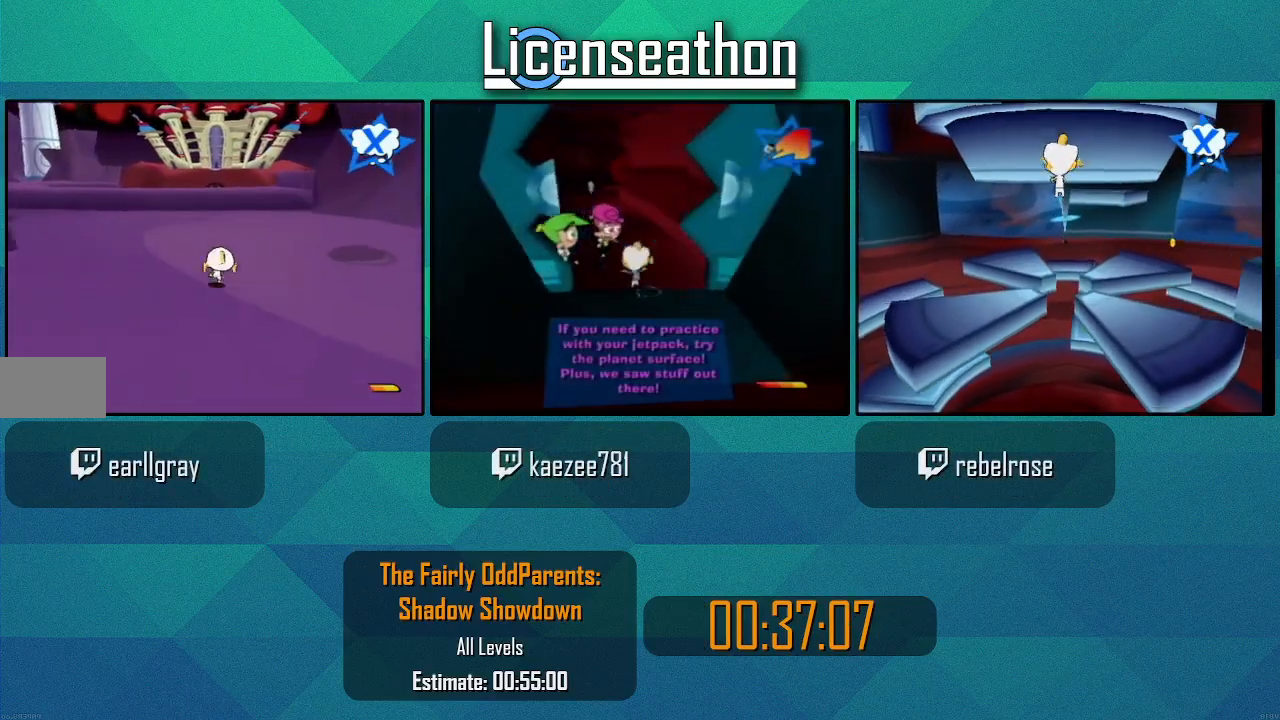
{"dt_ms": 500, "buttons": ["X"], "left_stick": "up", "right_stick": "center", "events": []}
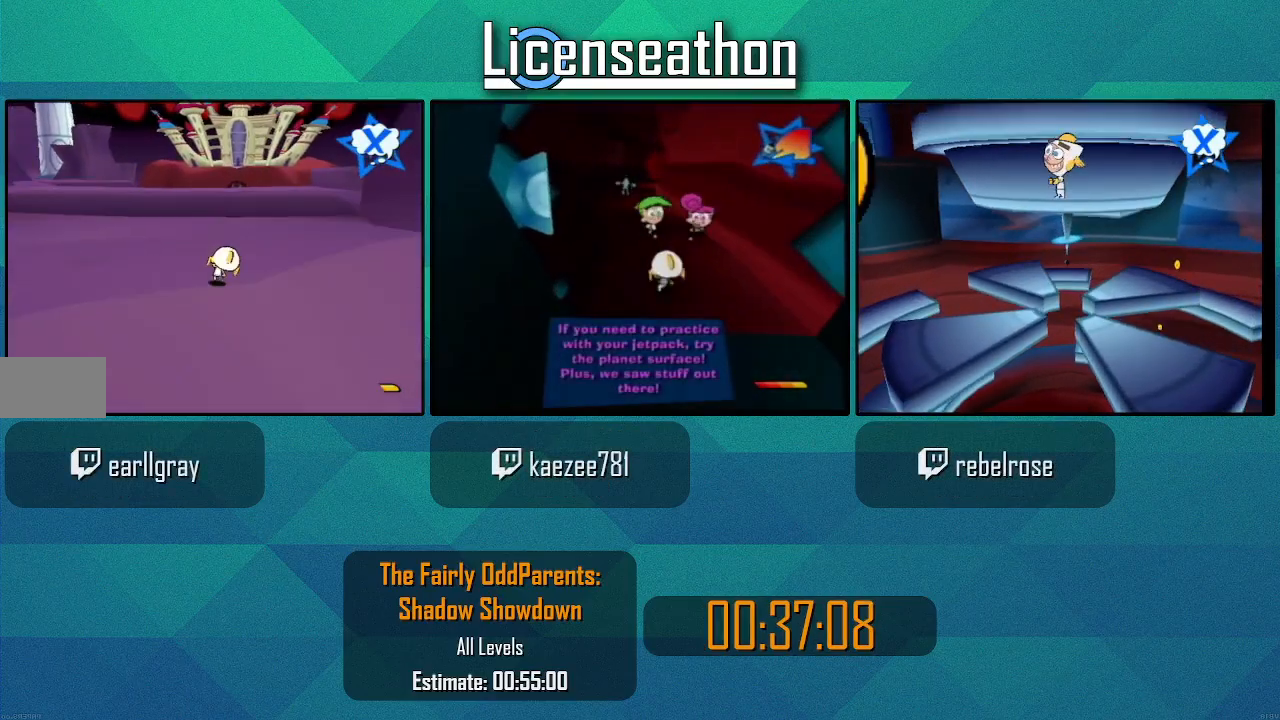
{"dt_ms": 500, "buttons": [], "left_stick": "up", "right_stick": "center", "events": [[350, "A", "down"], [417, "A", "up"], [417, "X", "up"]]}
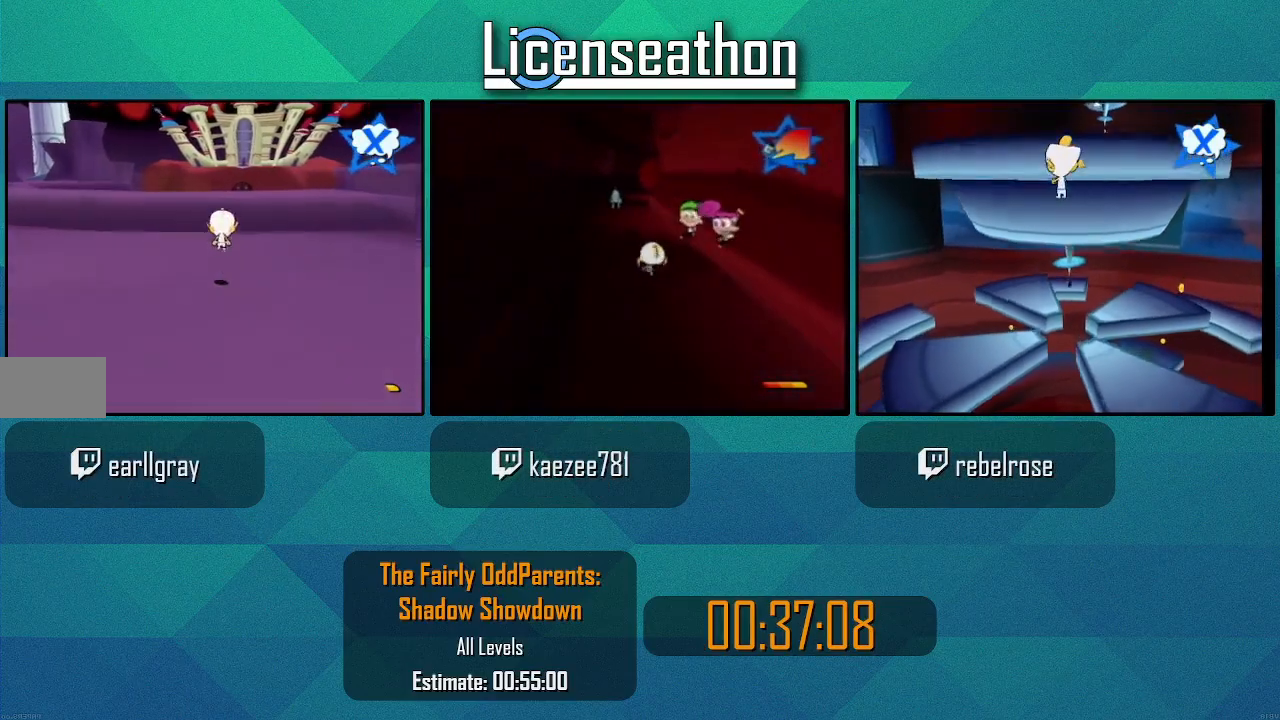
{"dt_ms": 500, "buttons": ["A"], "left_stick": "up", "right_stick": "center", "events": [[283, "left_stick", "center"], [400, "left_stick", "up"], [467, "A", "down"]]}
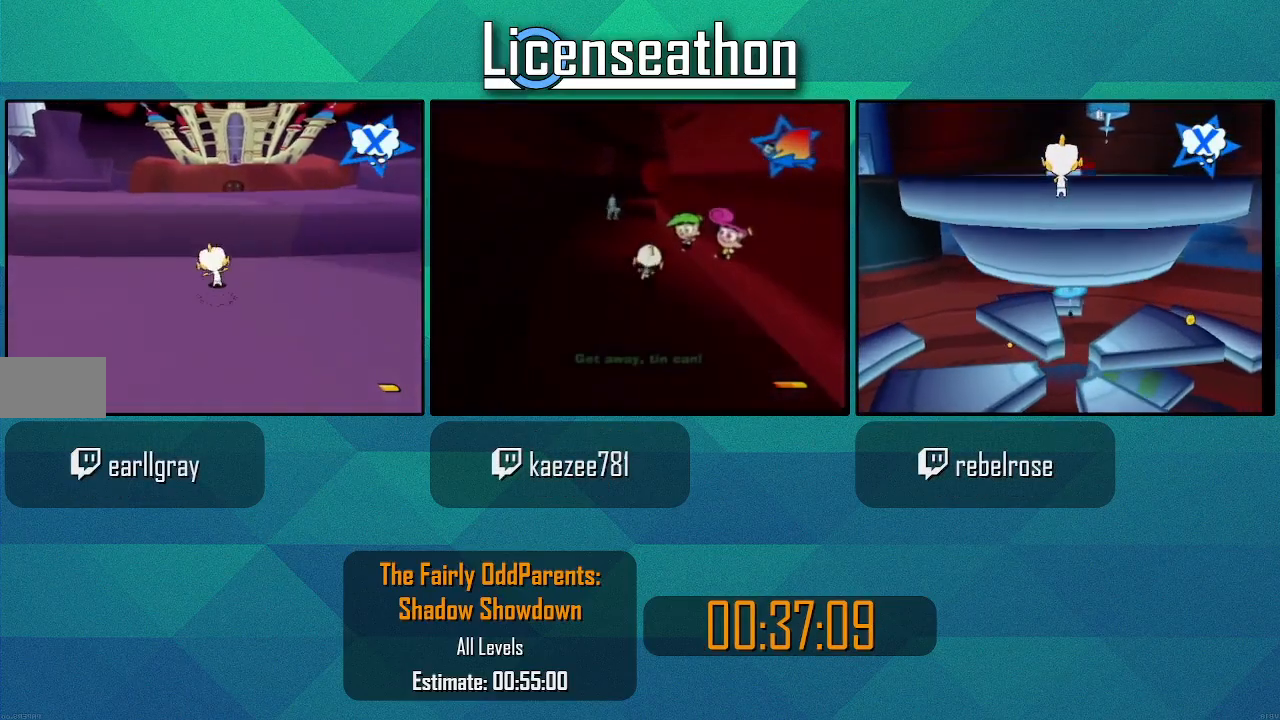
{"dt_ms": 500, "buttons": [], "left_stick": "up", "right_stick": "center", "events": [[133, "A", "up"], [250, "A", "down"], [400, "A", "up"]]}
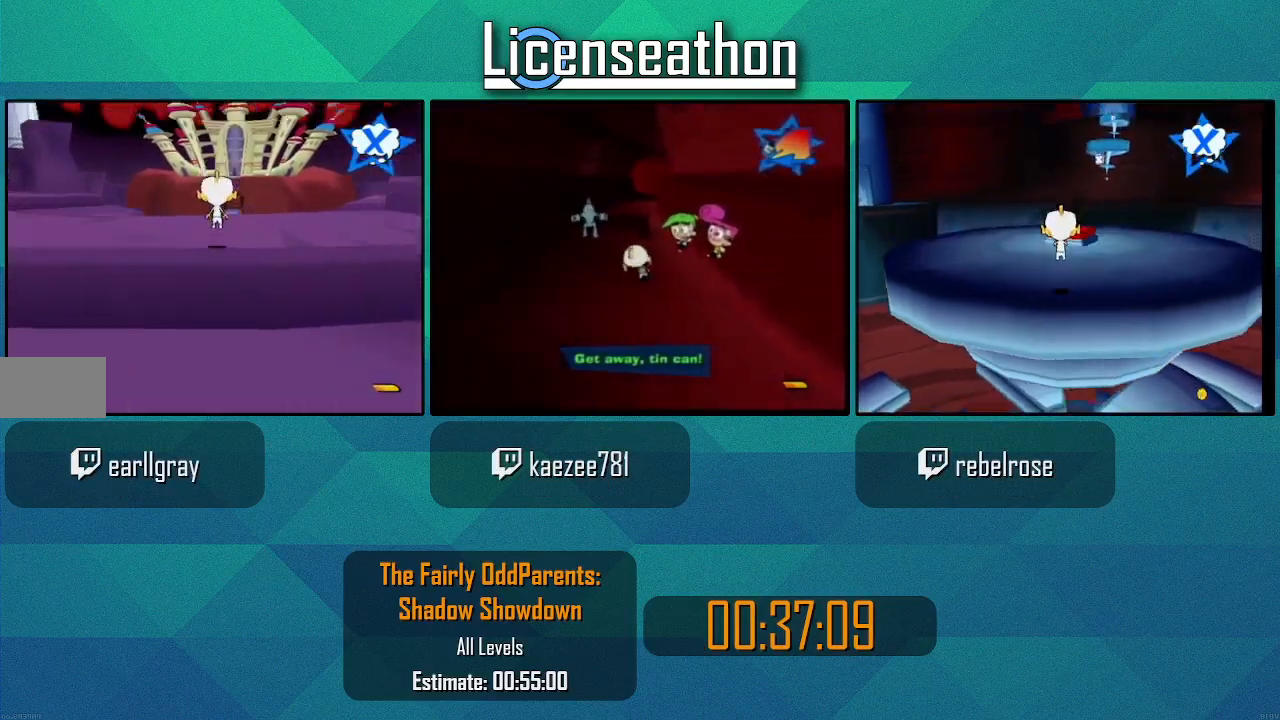
{"dt_ms": 500, "buttons": ["X"], "left_stick": "up", "right_stick": "center", "events": [[233, "right_stick", "down"], [283, "X", "down"], [283, "right_stick", "center"]]}
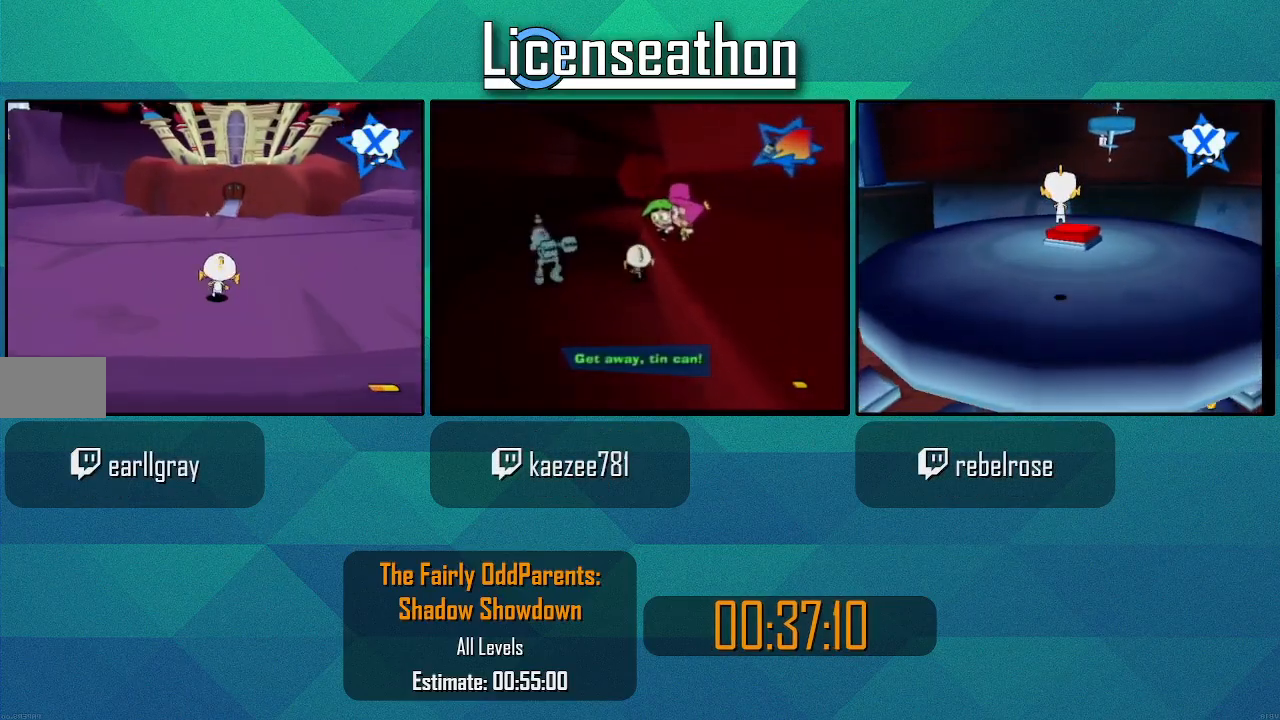
{"dt_ms": 500, "buttons": ["X"], "left_stick": "up", "right_stick": "center", "events": []}
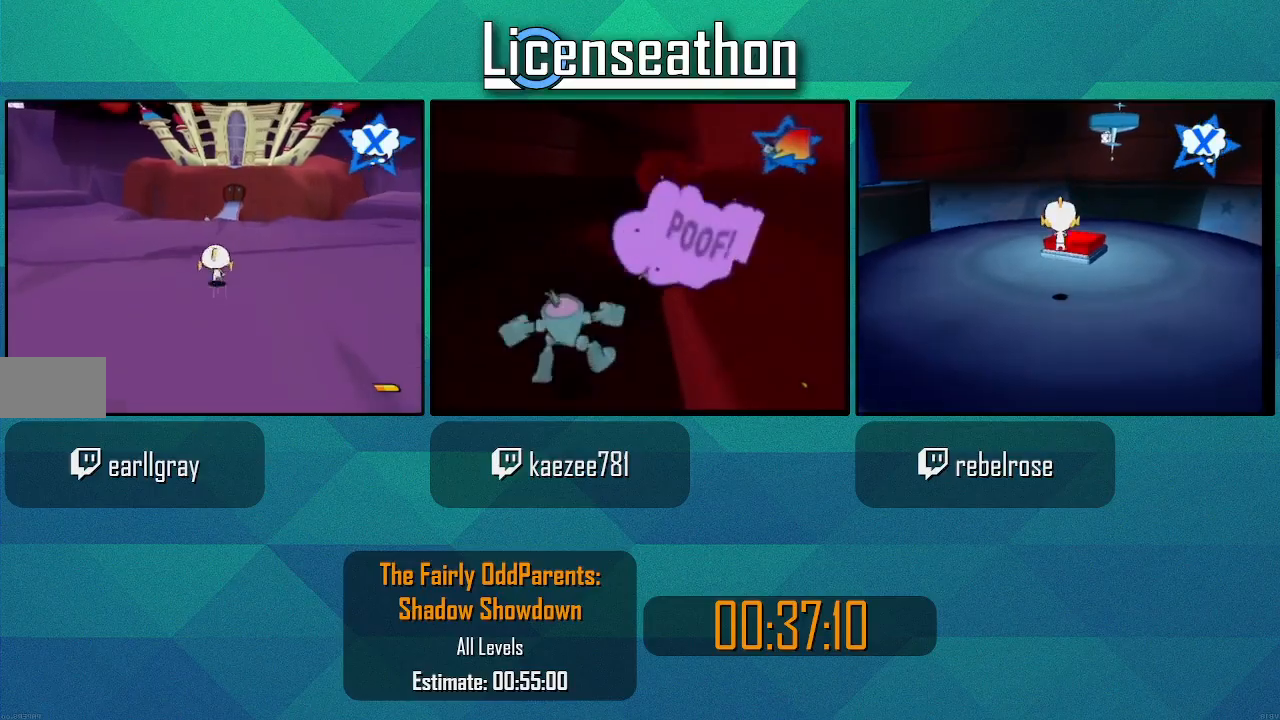
{"dt_ms": 1000, "buttons": [], "left_stick": "up", "right_stick": "center", "events": [[433, "A", "down"], [567, "A", "up"], [617, "X", "up"]]}
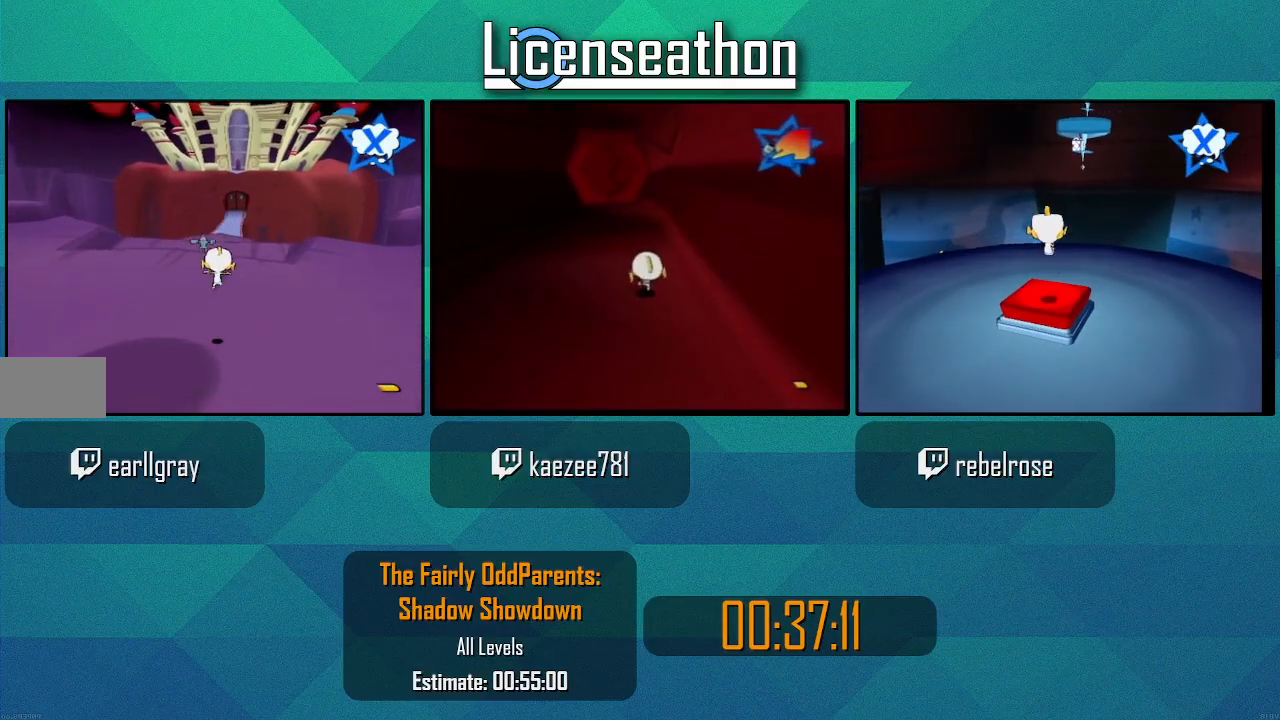
{"dt_ms": 500, "buttons": ["X"], "left_stick": "up", "right_stick": "center", "events": [[217, "X", "down"]]}
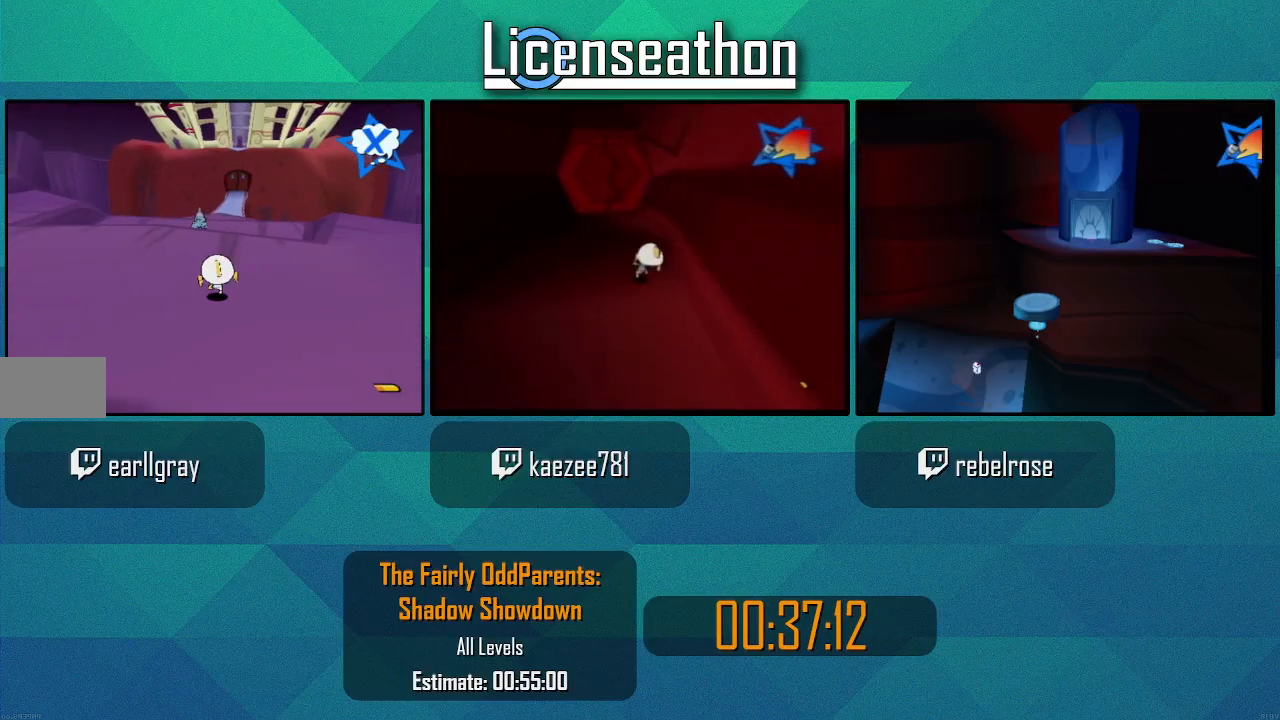
{"dt_ms": 500, "buttons": ["X"], "left_stick": "up", "right_stick": "center", "events": [[467, "L1", "down"], [500, "L1", "up"]]}
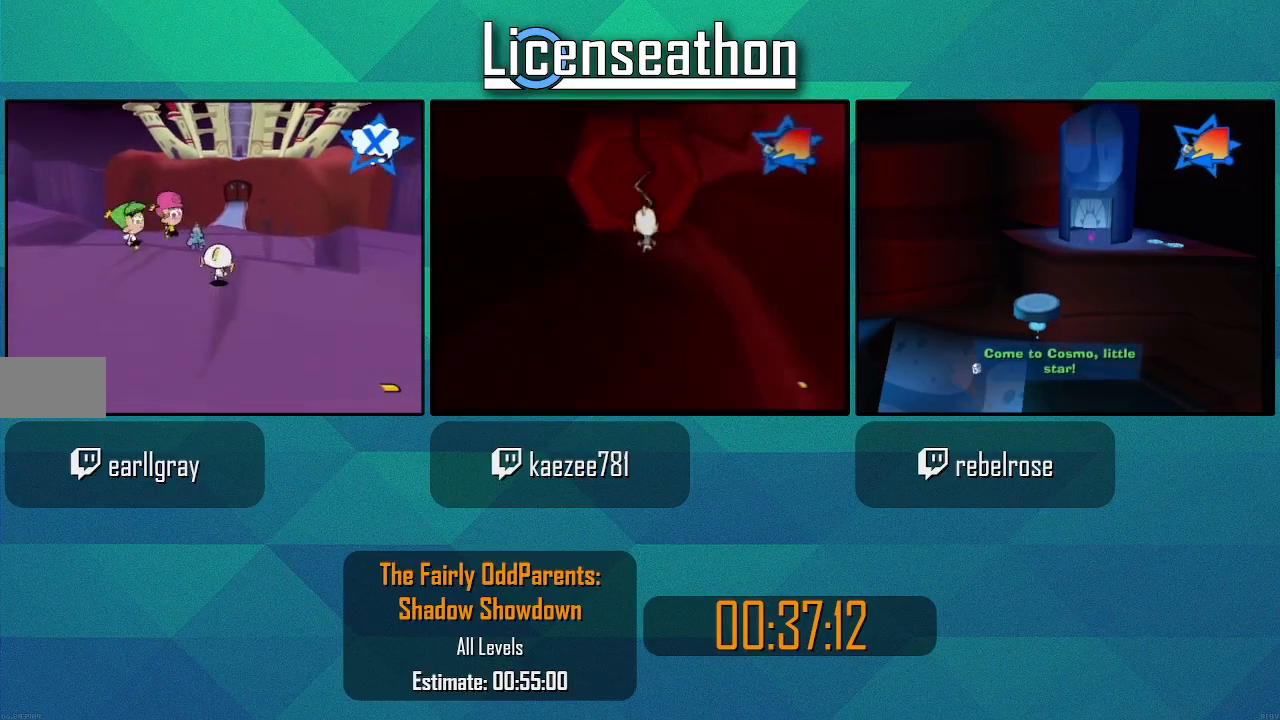
{"dt_ms": 500, "buttons": ["A", "X", "R1"], "left_stick": "up", "right_stick": "center"}
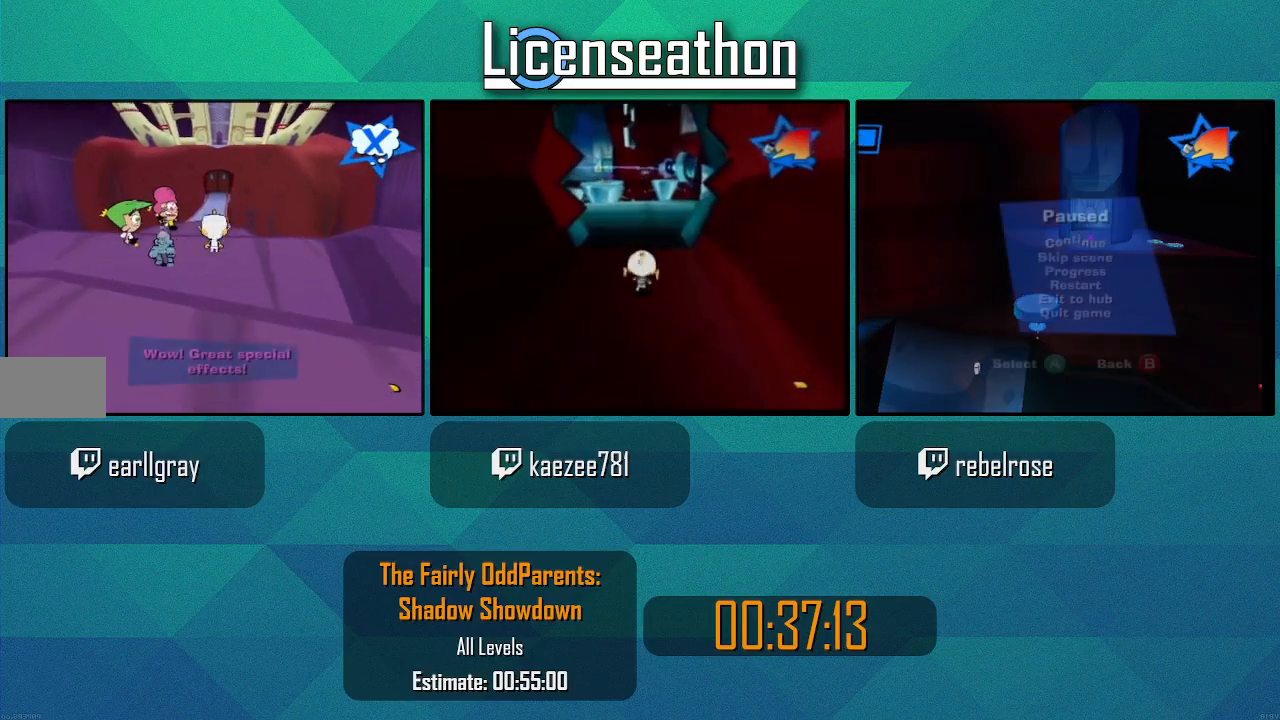
{"dt_ms": 500, "buttons": ["R1"], "left_stick": "up", "right_stick": "center", "events": [[100, "A", "up"], [117, "X", "up"], [117, "left_stick", "center"], [317, "left_stick", "up"]]}
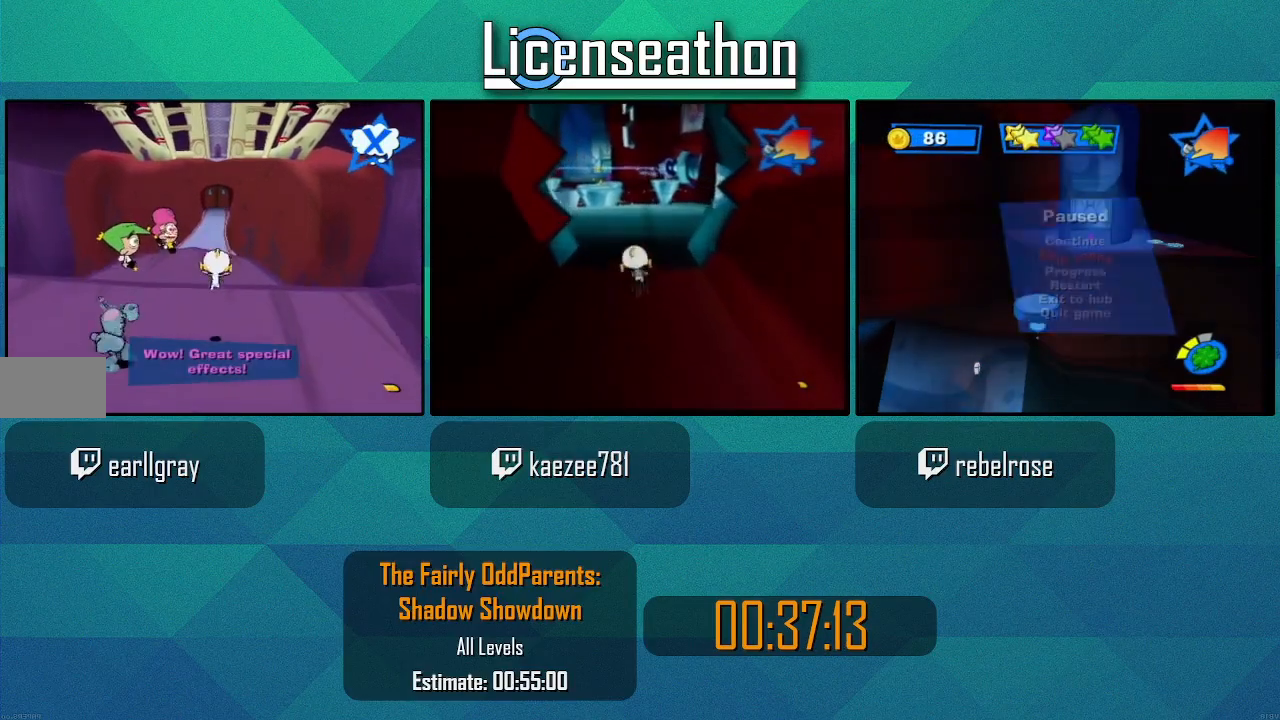
{"dt_ms": 500, "buttons": [], "left_stick": "up", "right_stick": "center"}
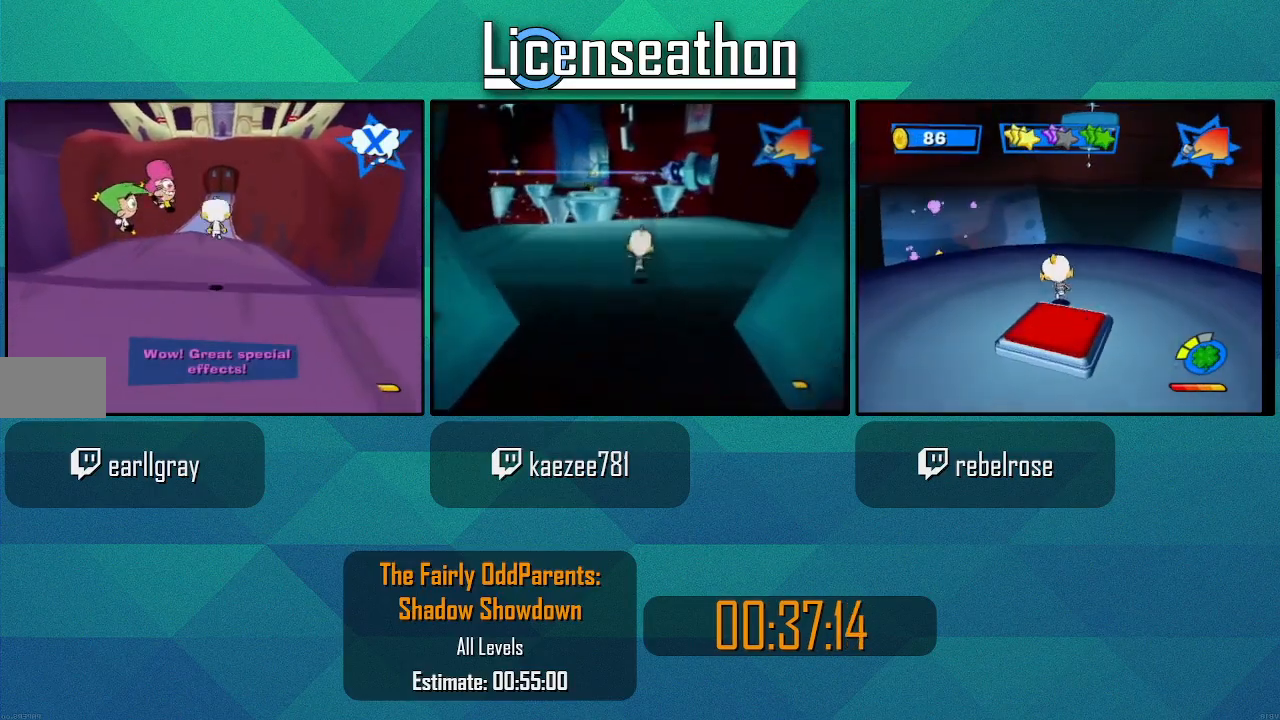
{"dt_ms": 500, "buttons": [], "left_stick": "up", "right_stick": "center", "events": []}
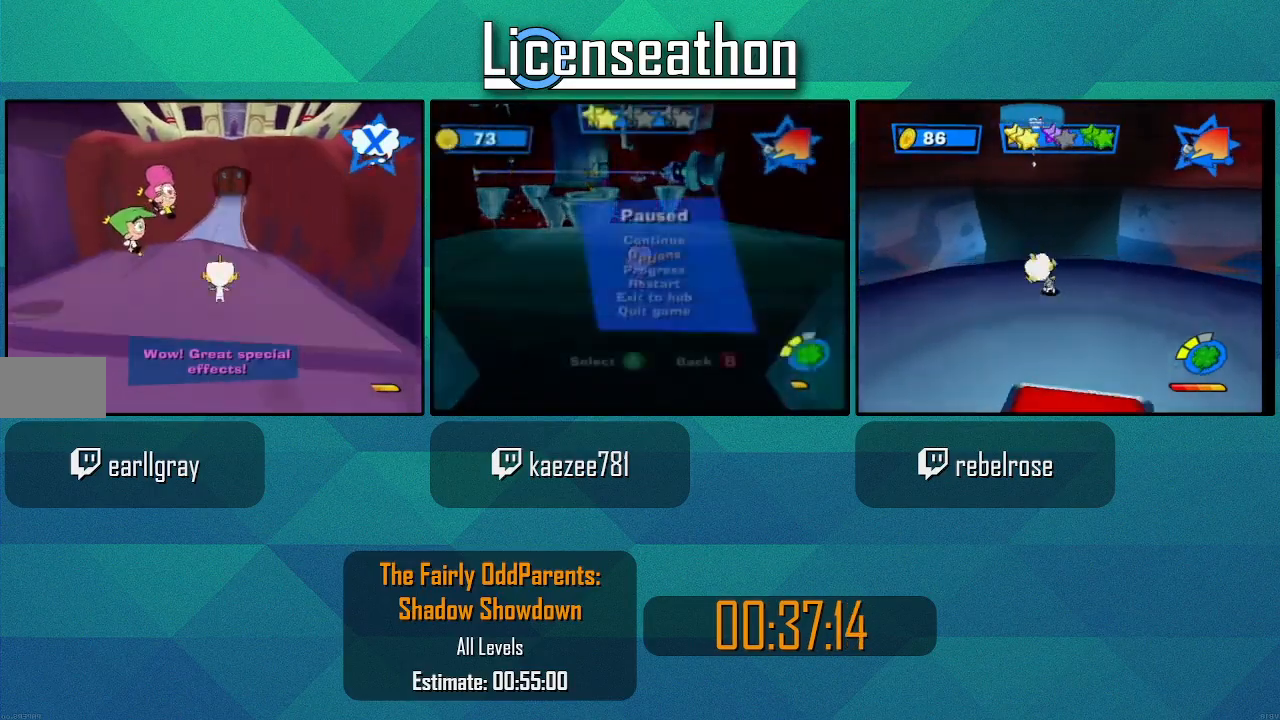
{"dt_ms": 500, "buttons": [], "left_stick": "up", "right_stick": "center", "events": []}